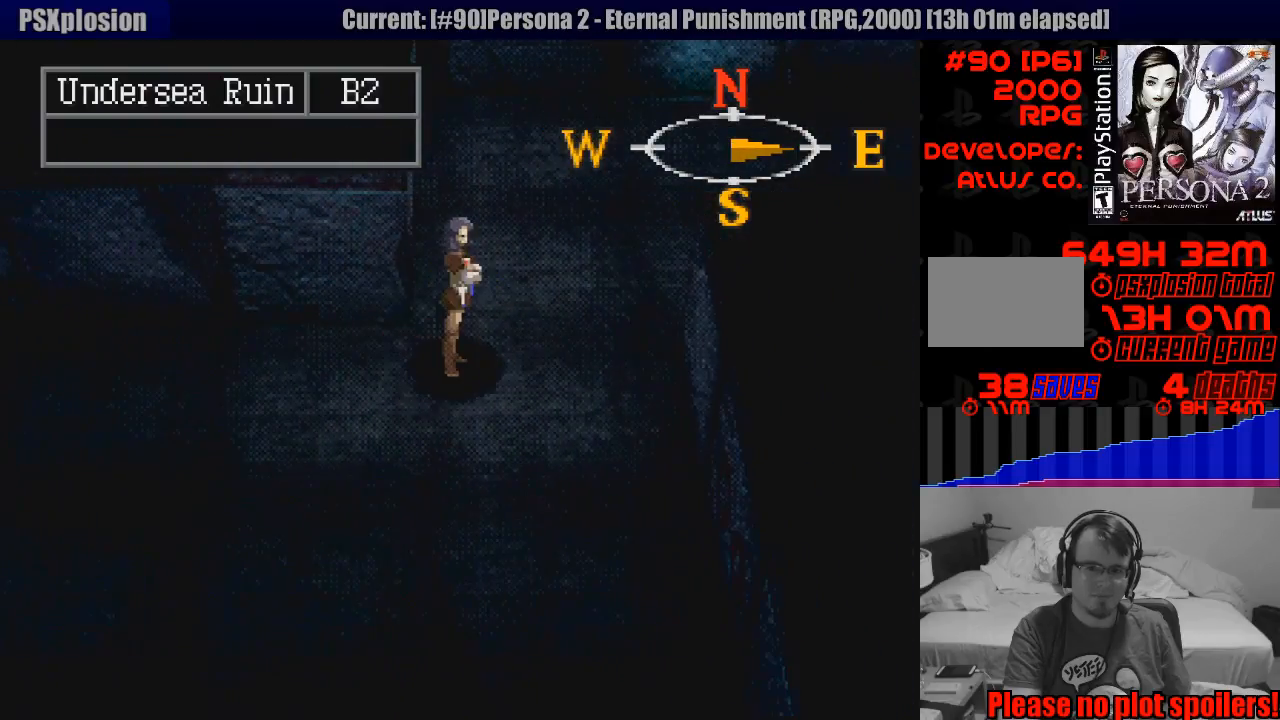
Gameplay with a controller (PlayStation layout); each line is a JSON object with the inputs held at the frame after it. "events" lists button and stick changes between this image and that frame as [ms after this image, input, new state], when the widget could be followed in between. Not read: L3 R3.
{"buttons": [], "events": [[117, "CIRCLE", "up"], [217, "TRIANGLE", "down"], [400, "TRIANGLE", "up"]]}
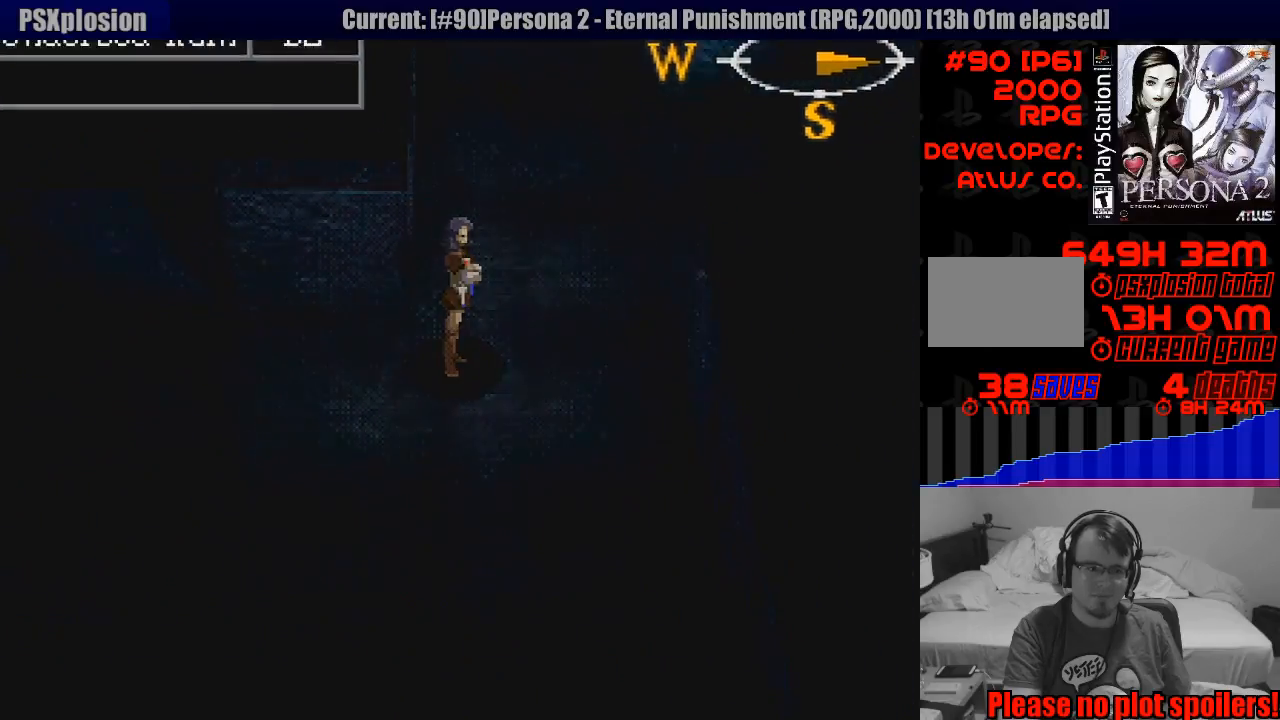
{"buttons": [], "events": []}
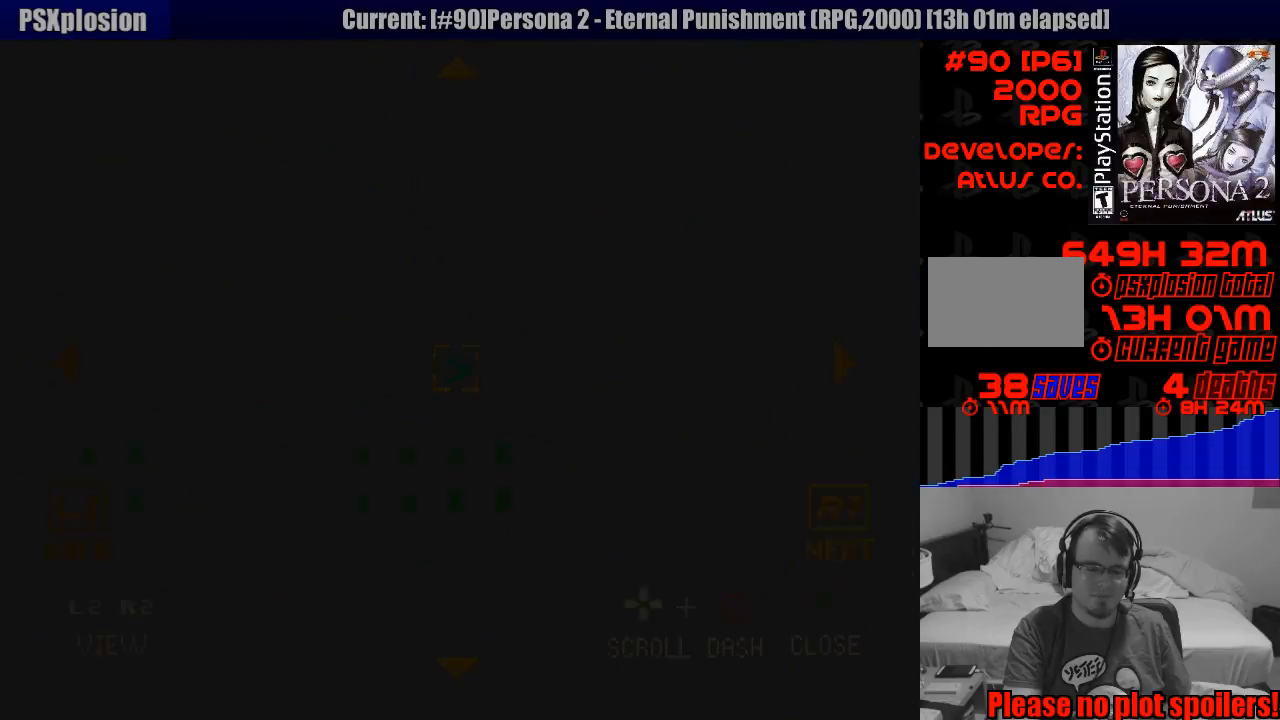
{"buttons": ["DPAD_UP"], "events": [[267, "DPAD_UP", "down"]]}
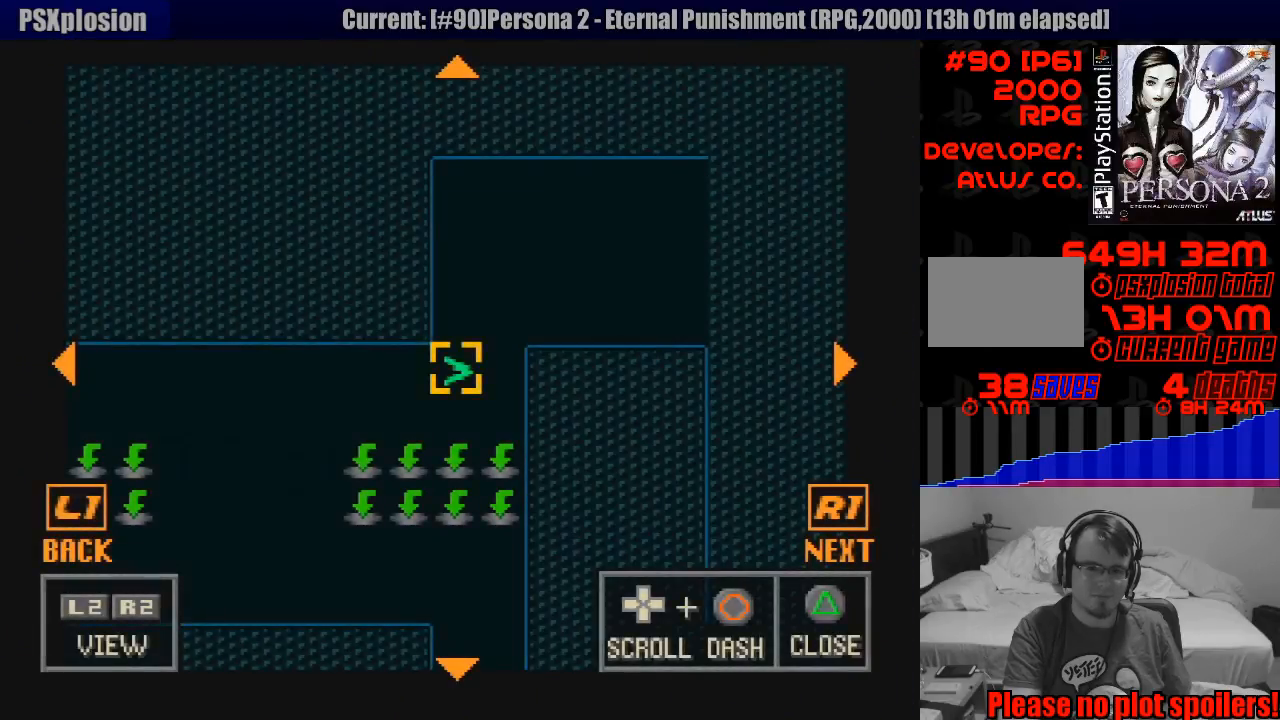
{"buttons": [], "events": [[83, "DPAD_RIGHT", "down"], [167, "DPAD_UP", "up"], [300, "DPAD_UP", "down"], [350, "DPAD_RIGHT", "up"], [483, "DPAD_UP", "up"]]}
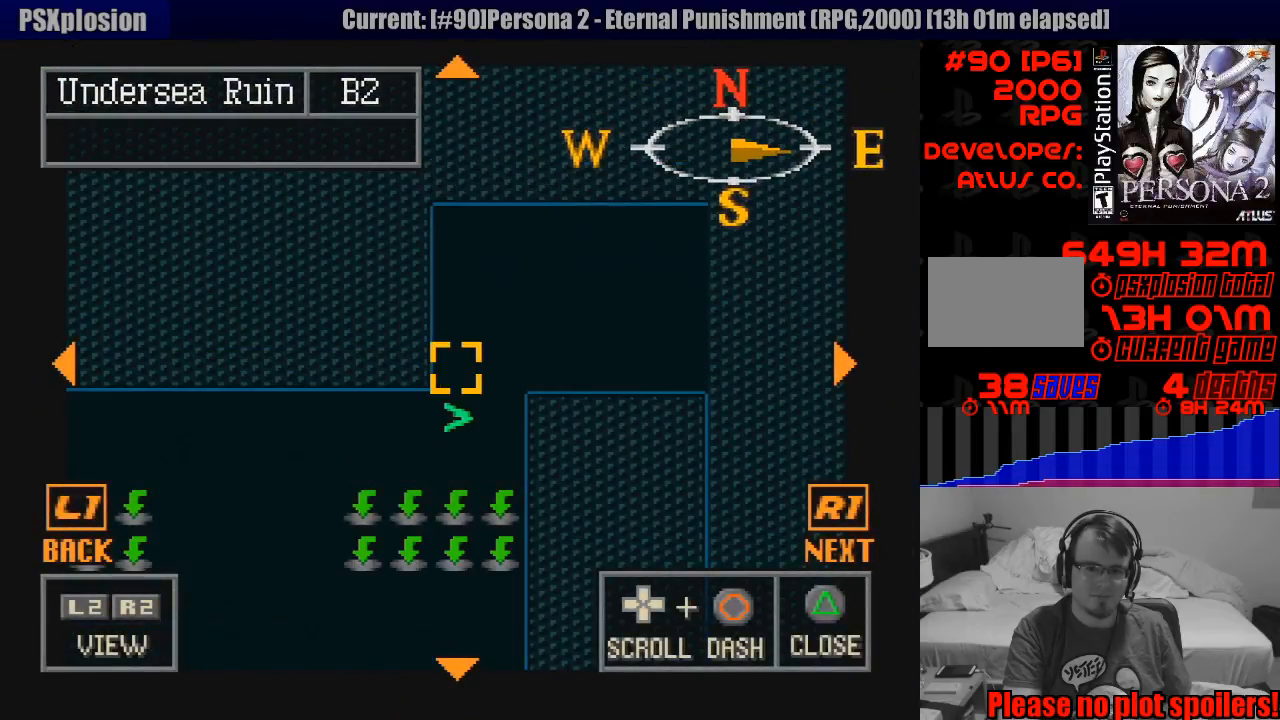
{"buttons": [], "events": [[150, "DPAD_RIGHT", "down"], [450, "DPAD_RIGHT", "up"]]}
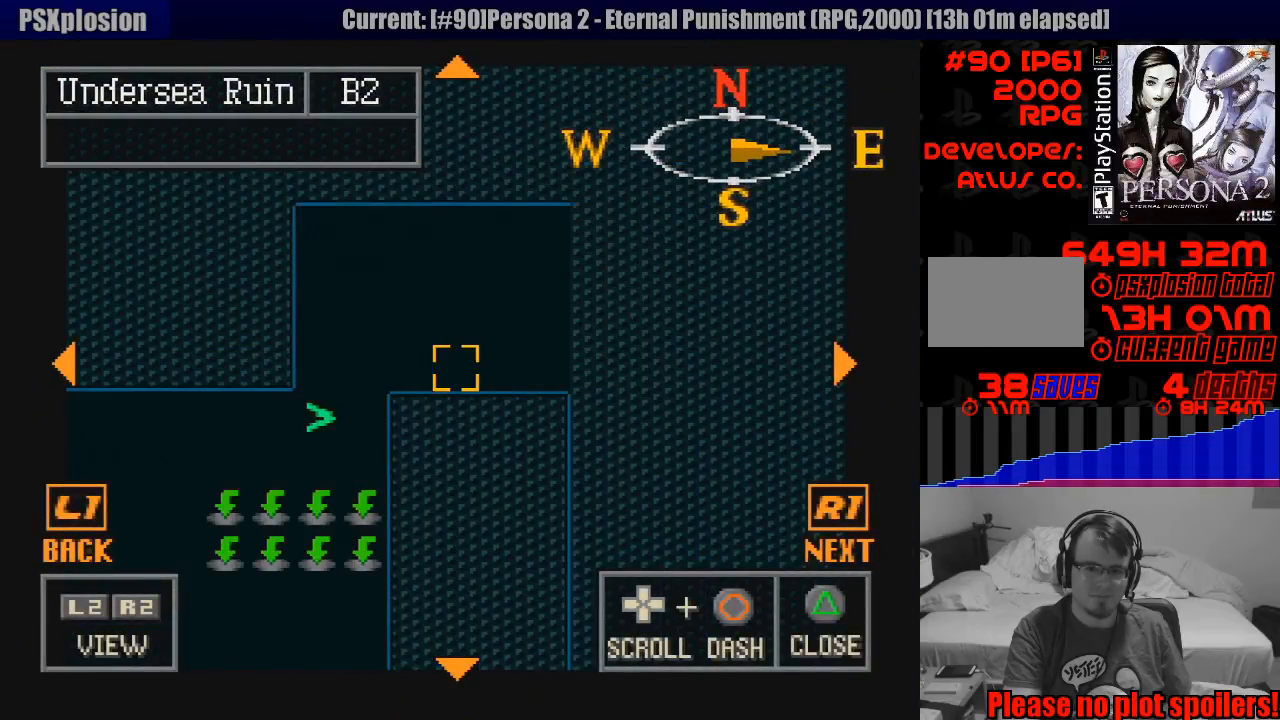
{"buttons": [], "events": [[100, "TRIANGLE", "down"], [267, "TRIANGLE", "up"]]}
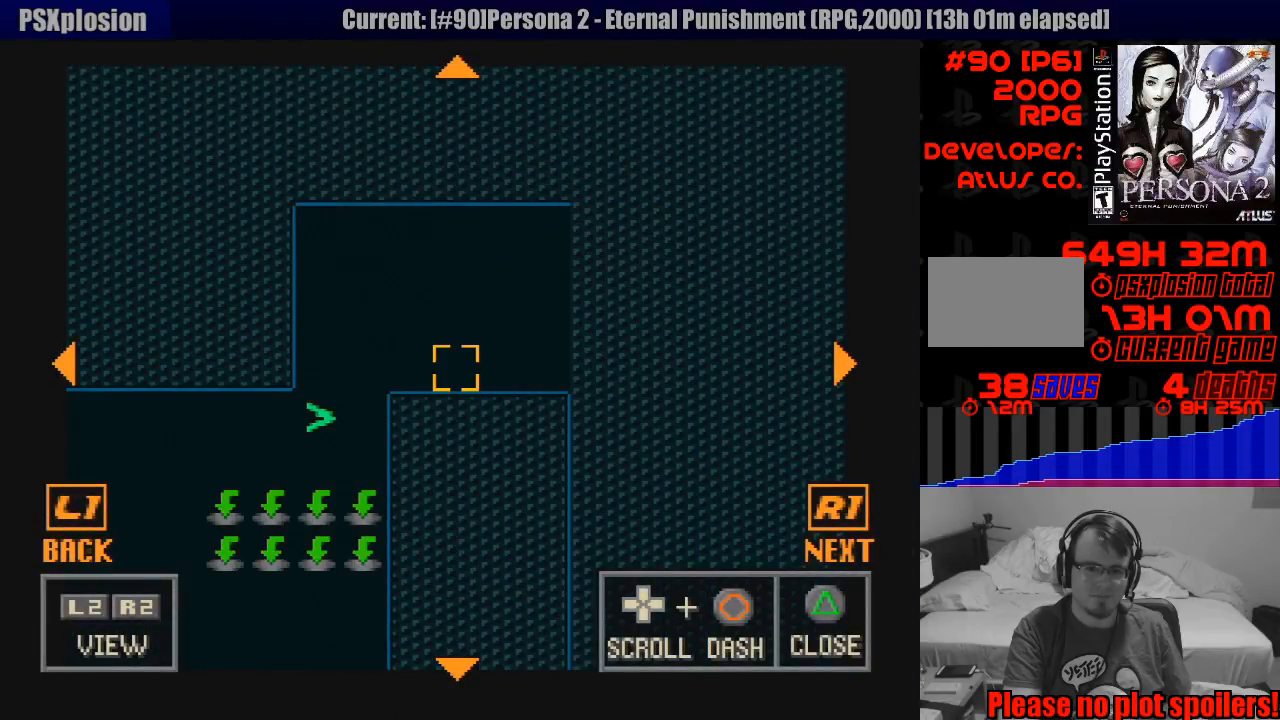
{"buttons": [], "events": []}
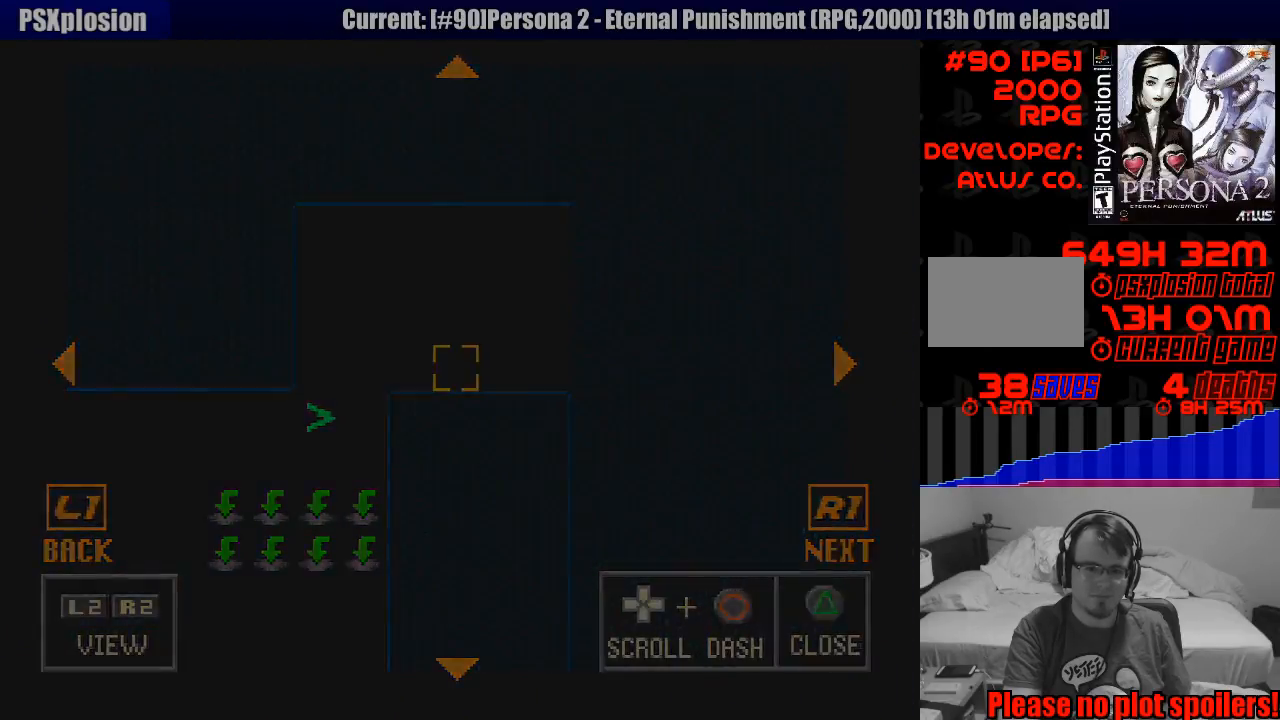
{"buttons": [], "events": []}
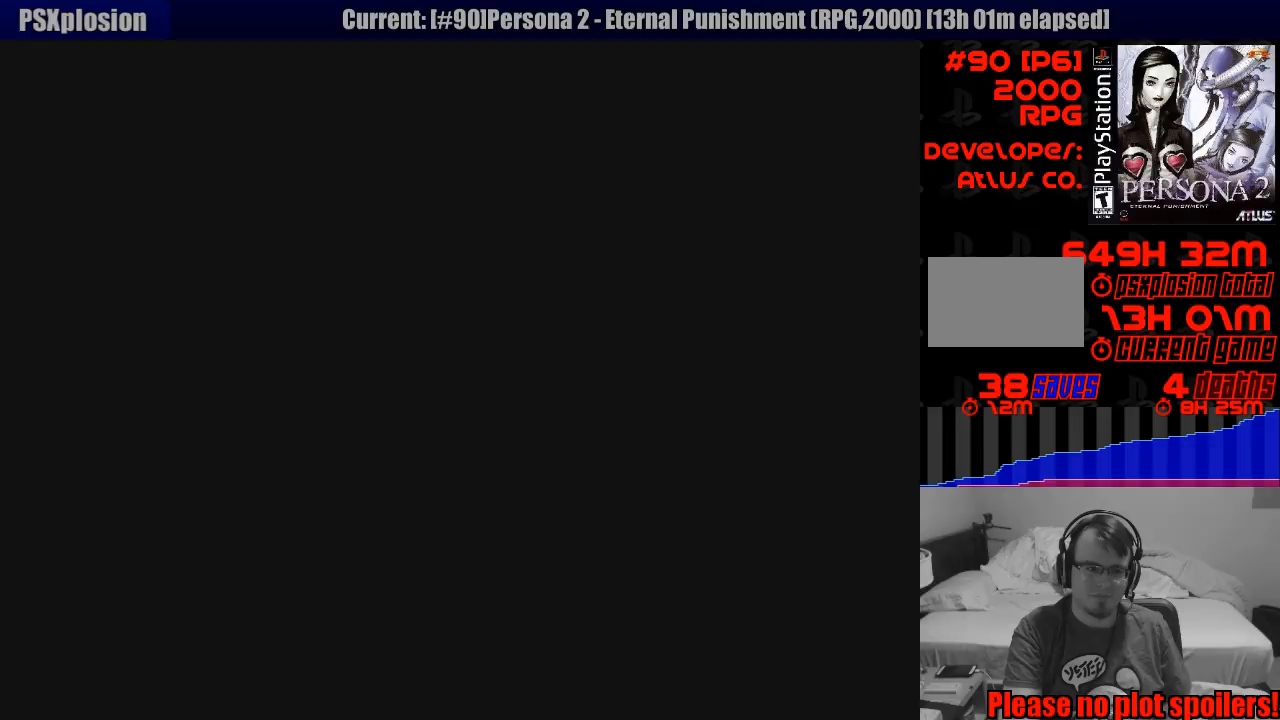
{"buttons": ["CIRCLE", "DPAD_UP"], "events": [[183, "CIRCLE", "down"], [267, "DPAD_UP", "down"]]}
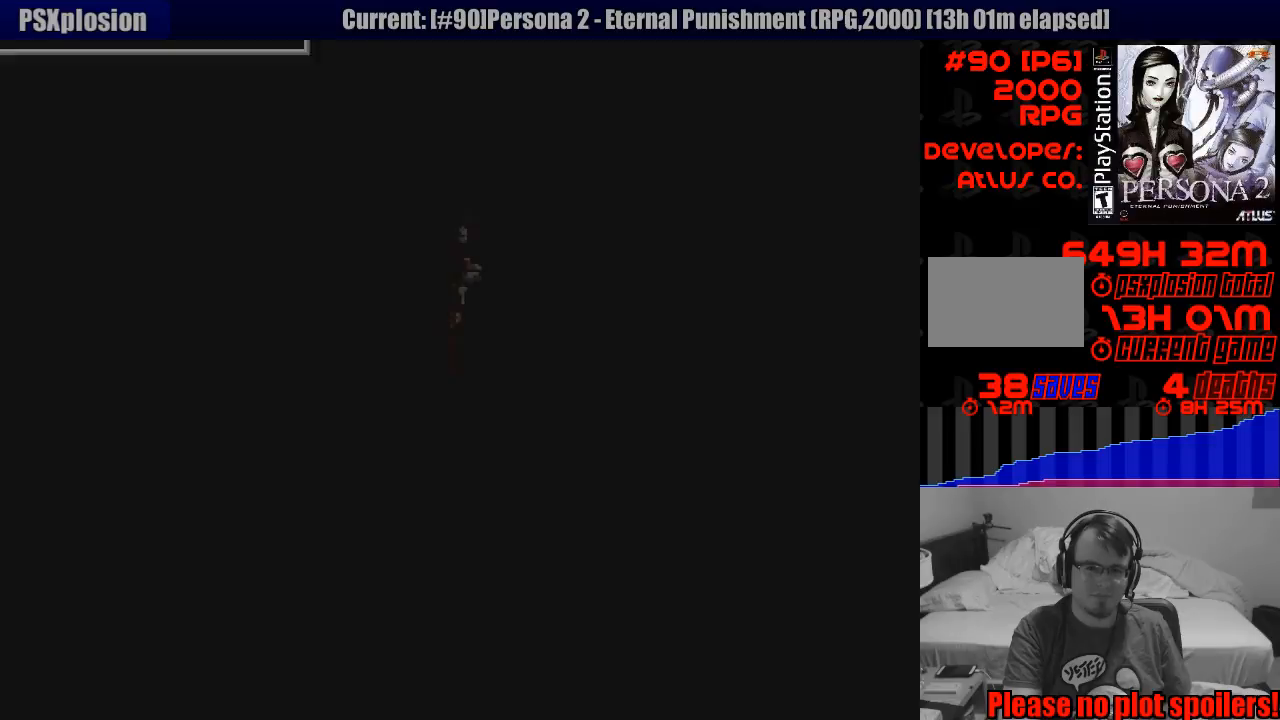
{"buttons": ["CIRCLE", "DPAD_UP", "DPAD_RIGHT"], "events": [[33, "DPAD_RIGHT", "down"], [133, "CIRCLE", "up"], [150, "CIRCLE", "down"]]}
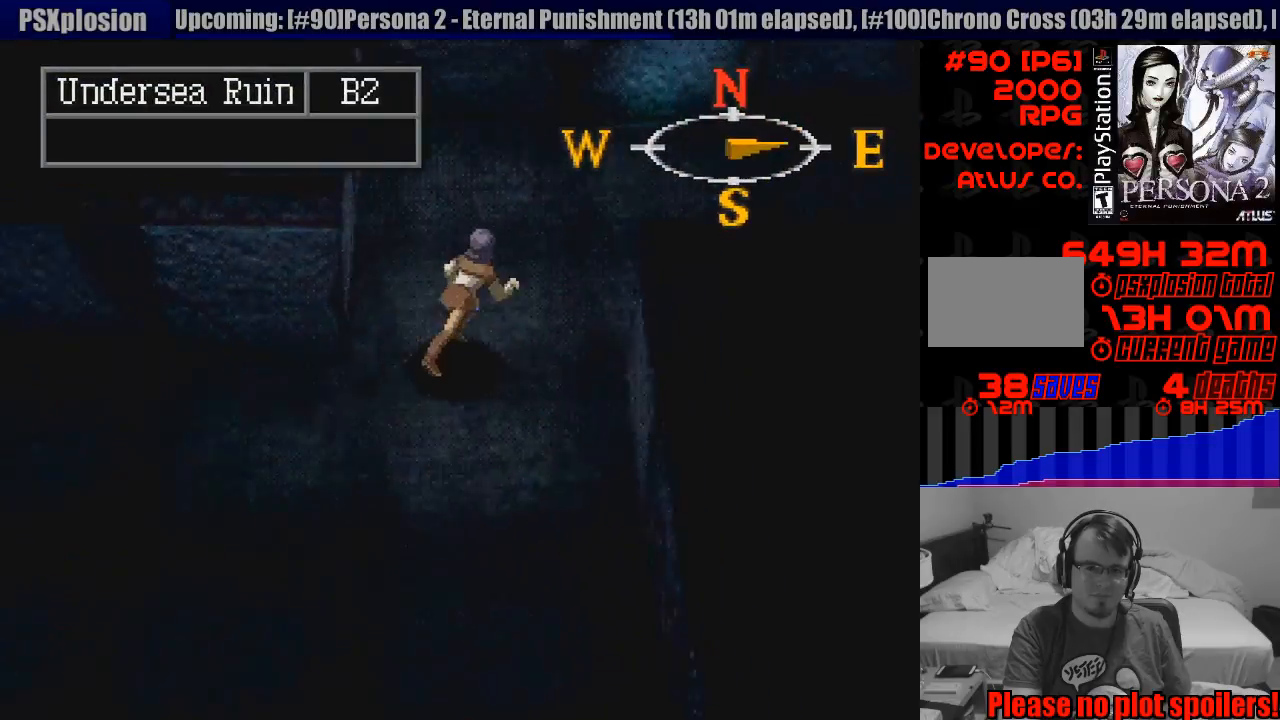
{"buttons": ["CIRCLE", "DPAD_RIGHT"], "events": [[367, "DPAD_UP", "up"]]}
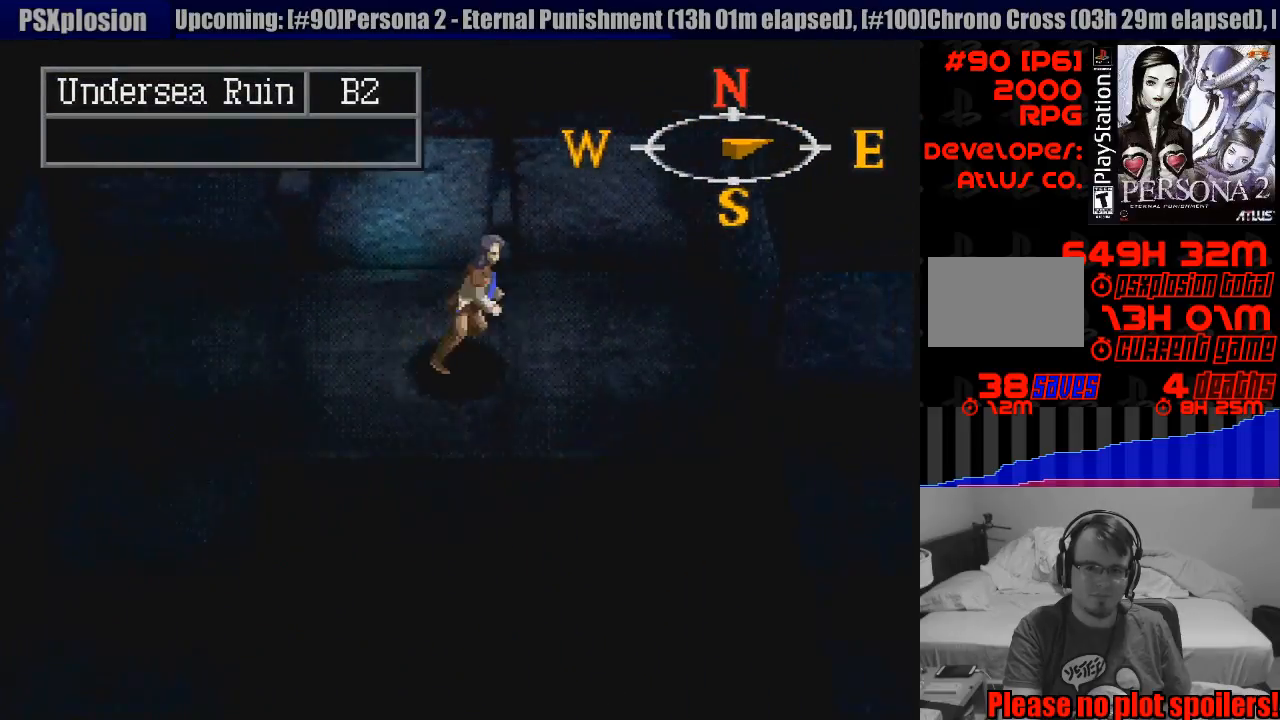
{"buttons": ["CIRCLE"], "events": [[350, "DPAD_RIGHT", "up"]]}
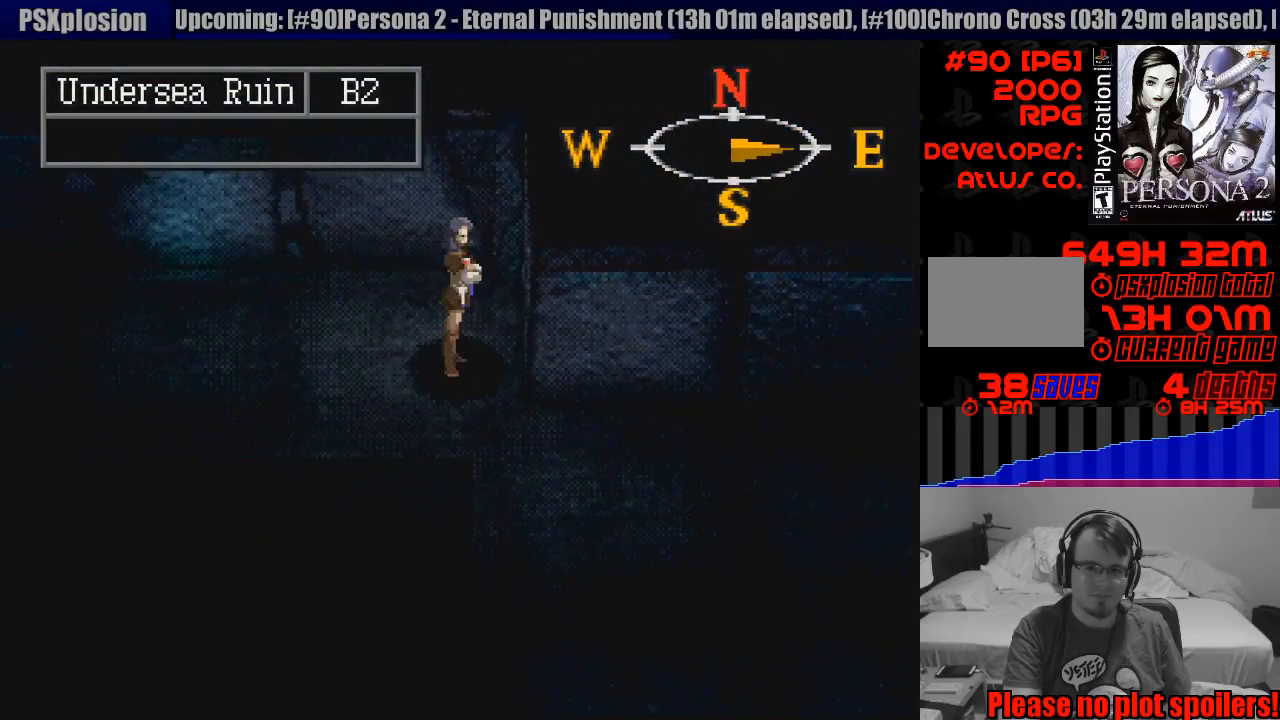
{"buttons": ["CIRCLE", "DPAD_RIGHT"], "events": [[33, "DPAD_DOWN", "down"], [200, "DPAD_RIGHT", "down"], [317, "DPAD_DOWN", "up"]]}
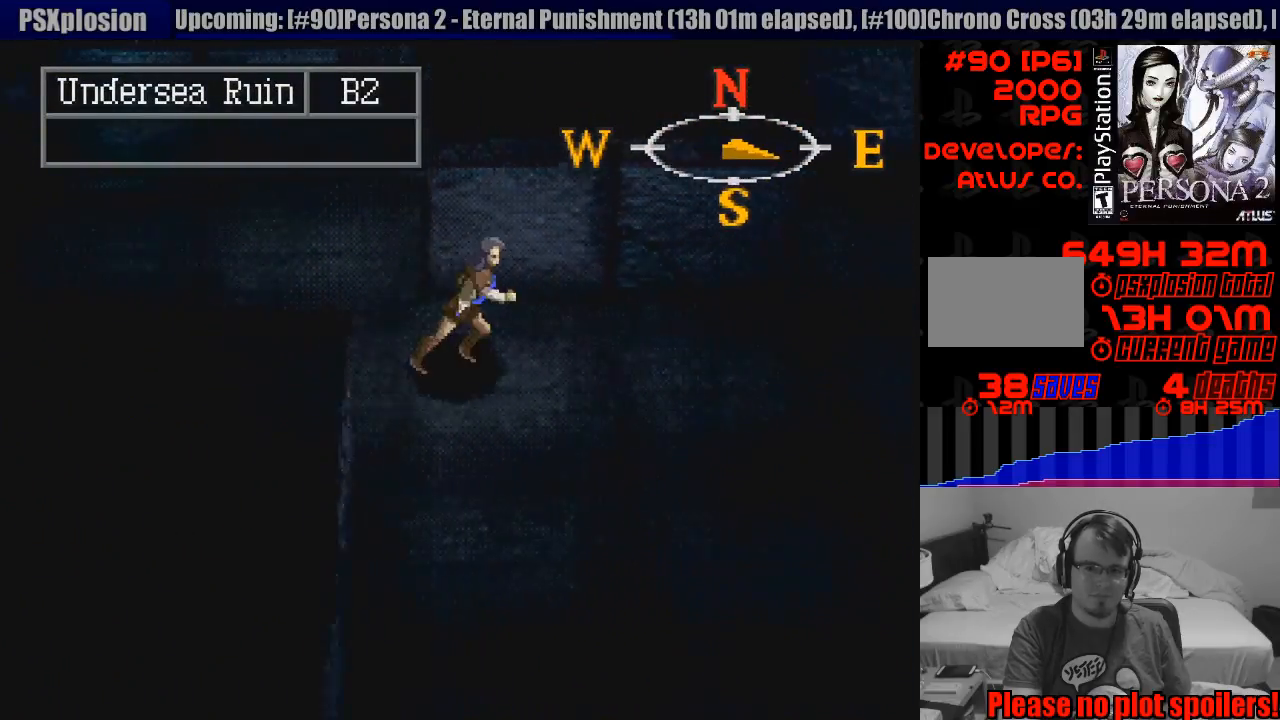
{"buttons": ["TRIANGLE"], "events": [[67, "DPAD_RIGHT", "up"], [200, "CIRCLE", "up"], [333, "TRIANGLE", "down"]]}
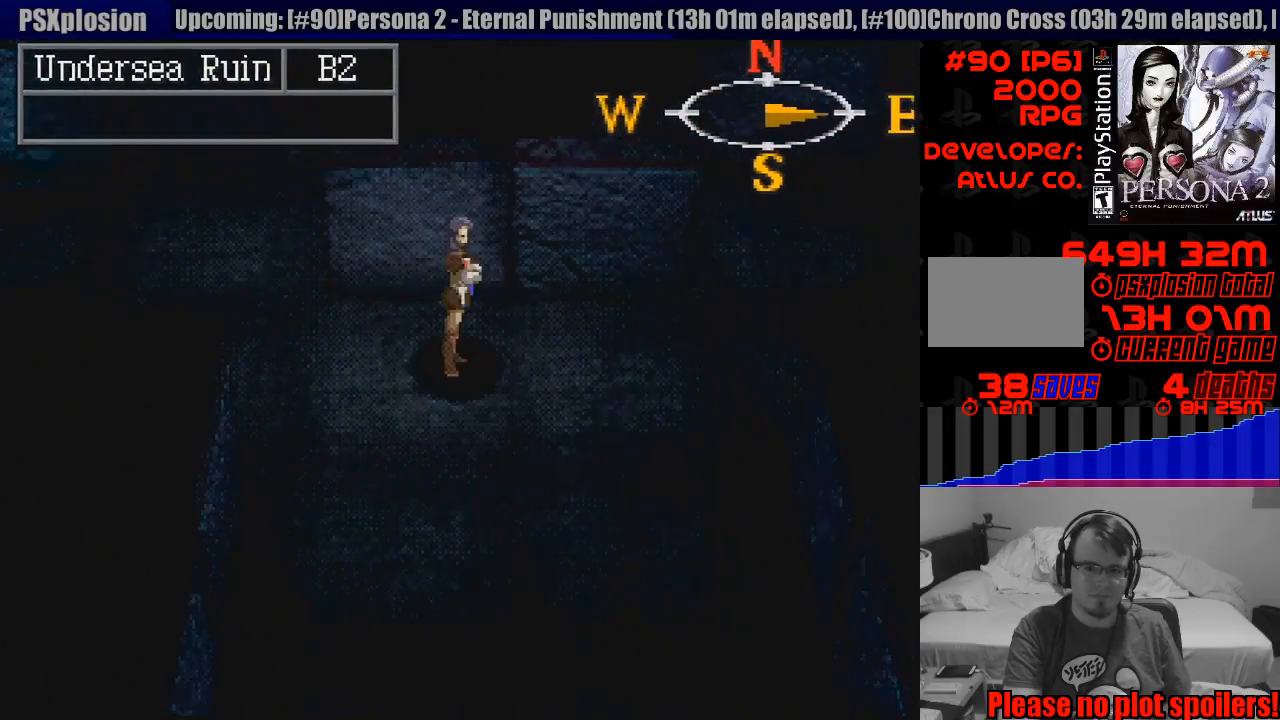
{"buttons": [], "events": [[67, "TRIANGLE", "up"]]}
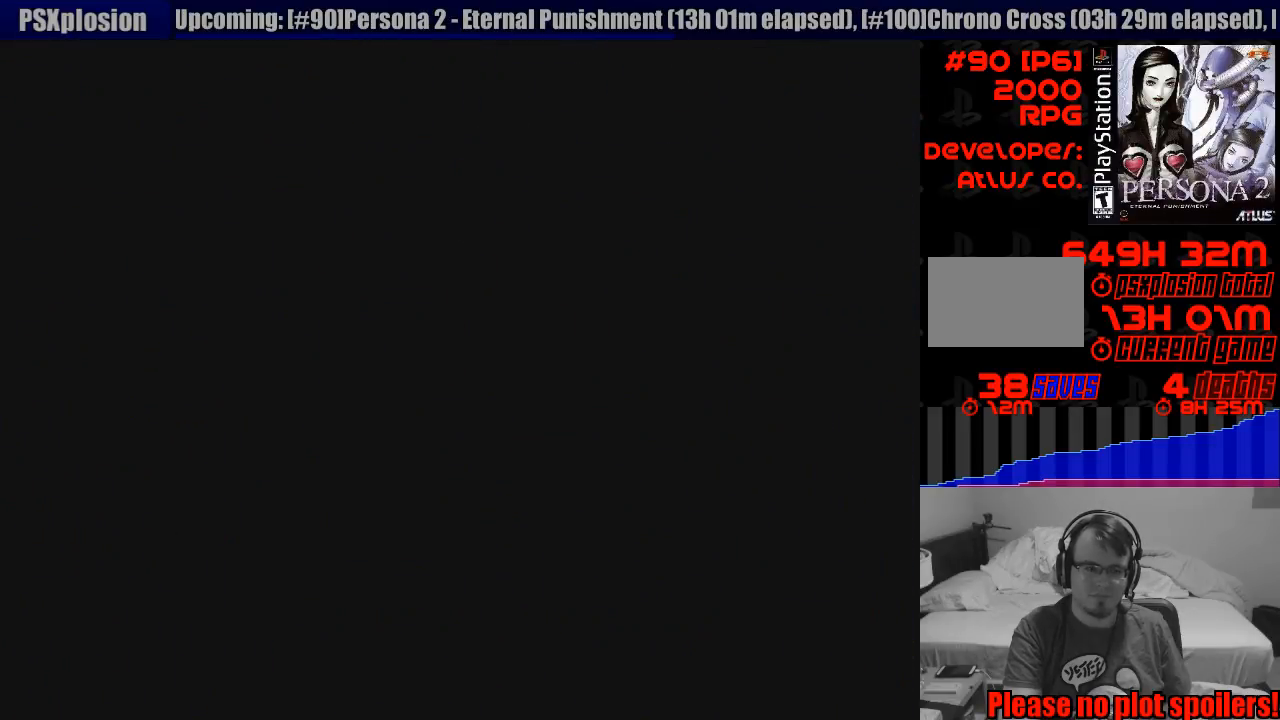
{"buttons": [], "events": []}
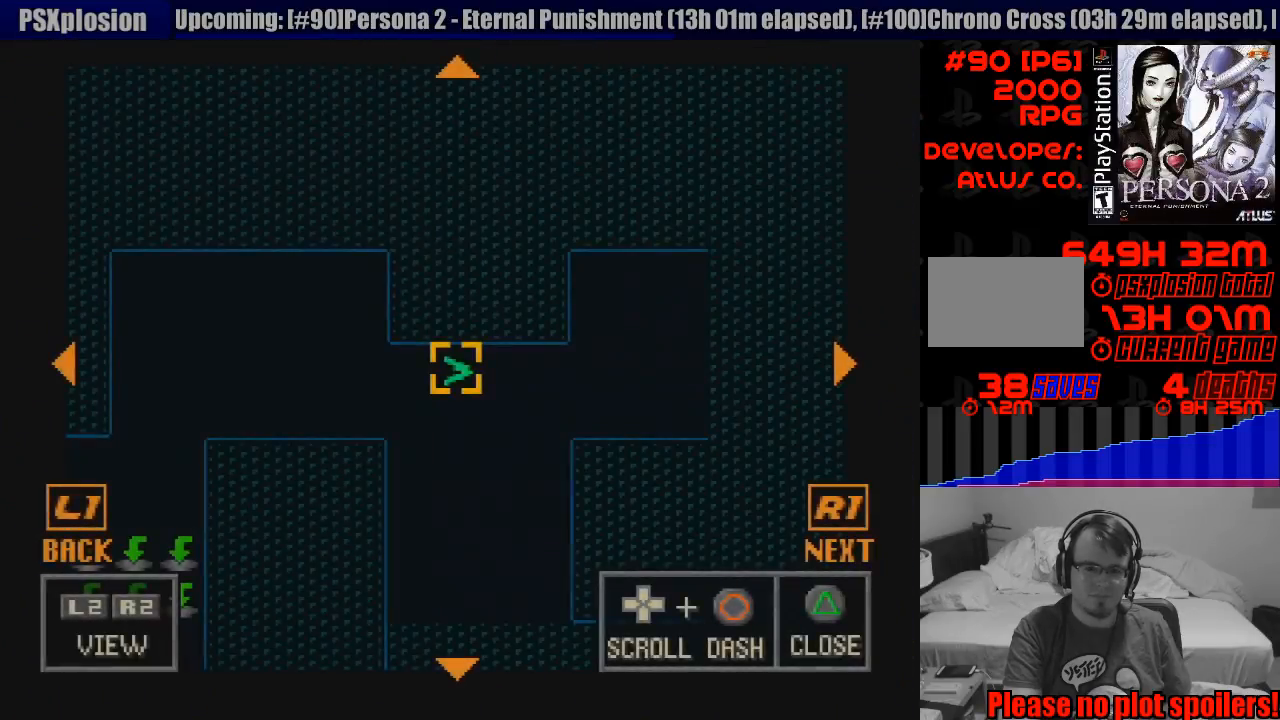
{"buttons": ["DPAD_DOWN"], "events": [[133, "DPAD_DOWN", "down"], [183, "DPAD_RIGHT", "down"], [400, "DPAD_RIGHT", "up"]]}
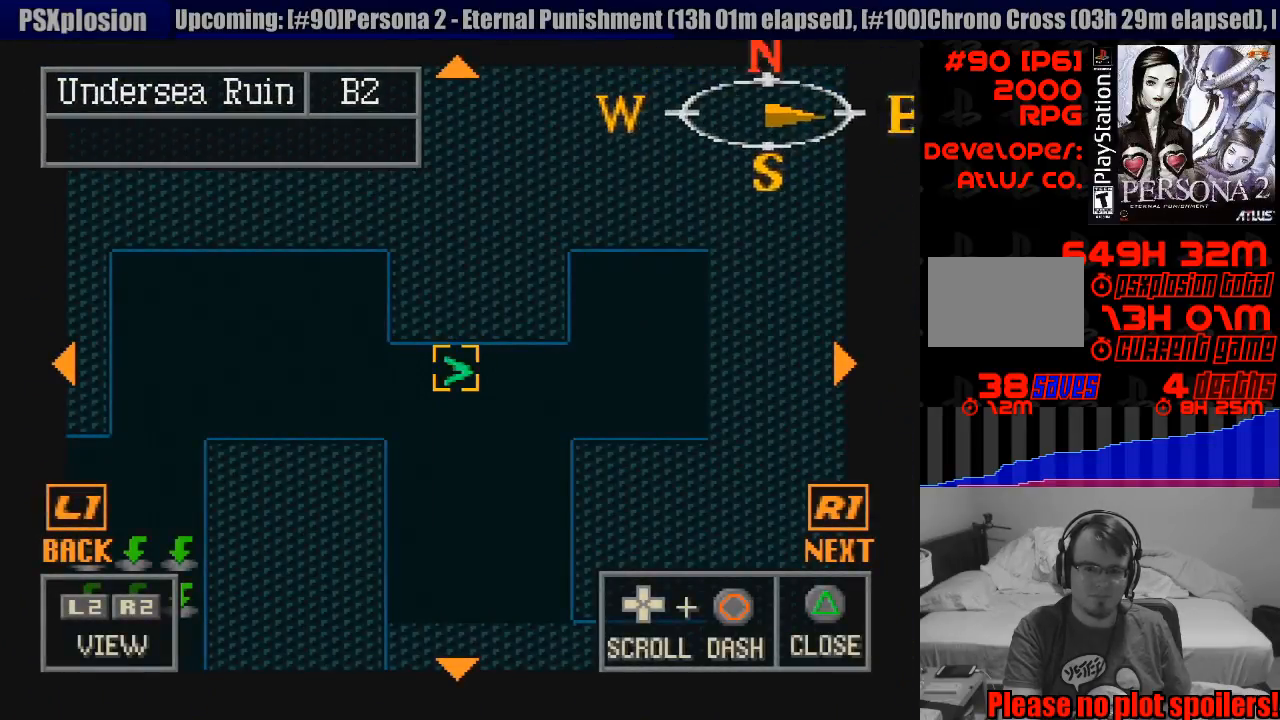
{"buttons": ["DPAD_DOWN"], "events": [[133, "DPAD_RIGHT", "down"], [367, "DPAD_RIGHT", "up"]]}
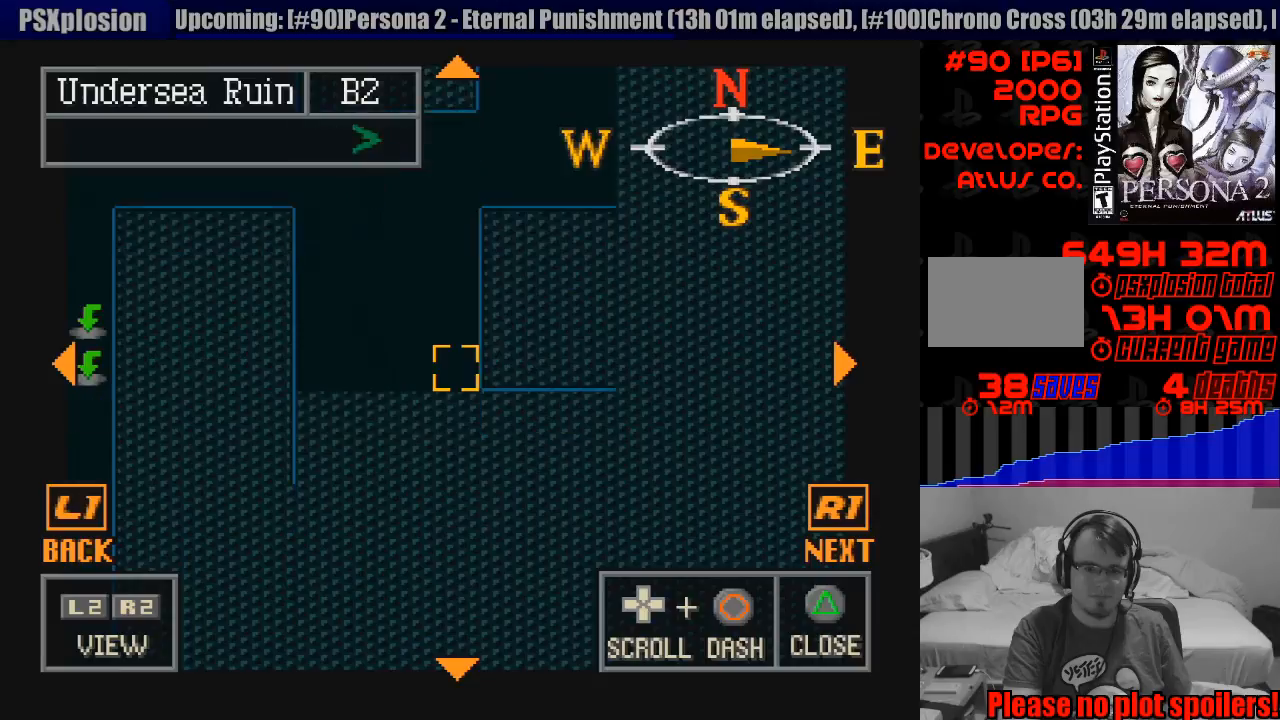
{"buttons": ["DPAD_UP"], "events": [[33, "DPAD_DOWN", "up"], [183, "DPAD_UP", "down"]]}
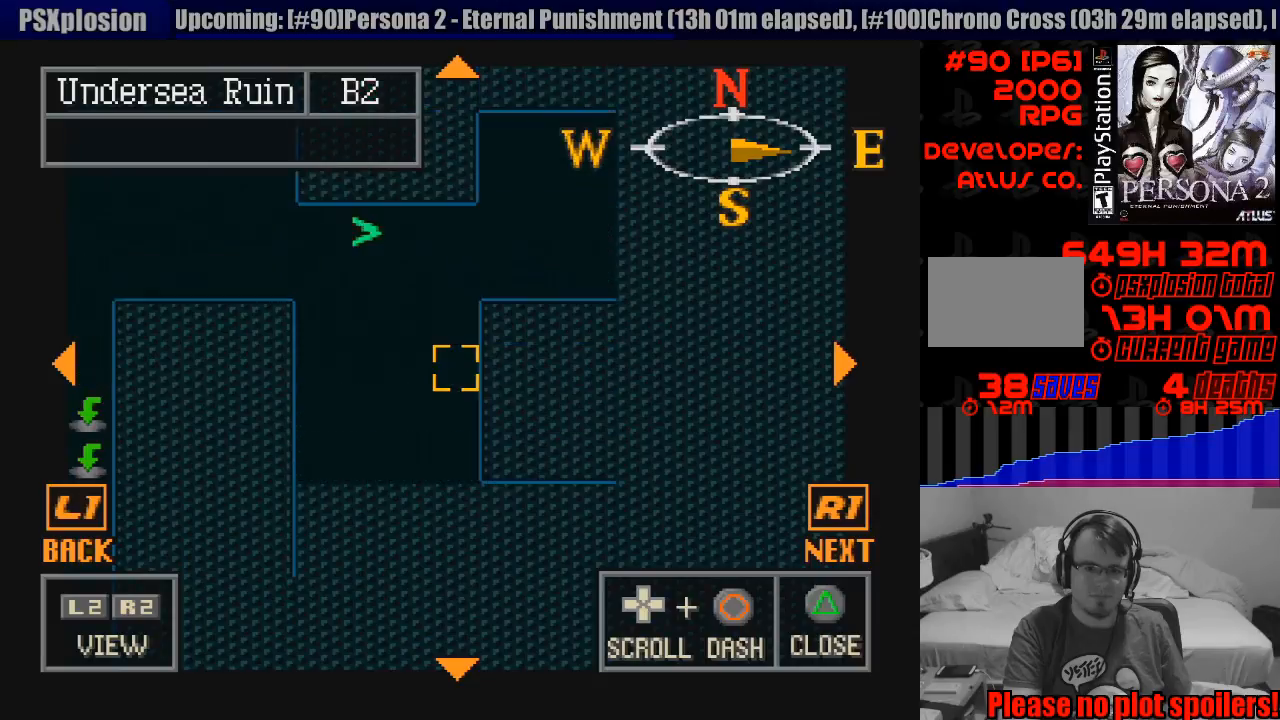
{"buttons": ["TRIANGLE"], "events": [[133, "DPAD_RIGHT", "down"], [167, "DPAD_UP", "up"], [300, "DPAD_RIGHT", "up"], [417, "TRIANGLE", "down"]]}
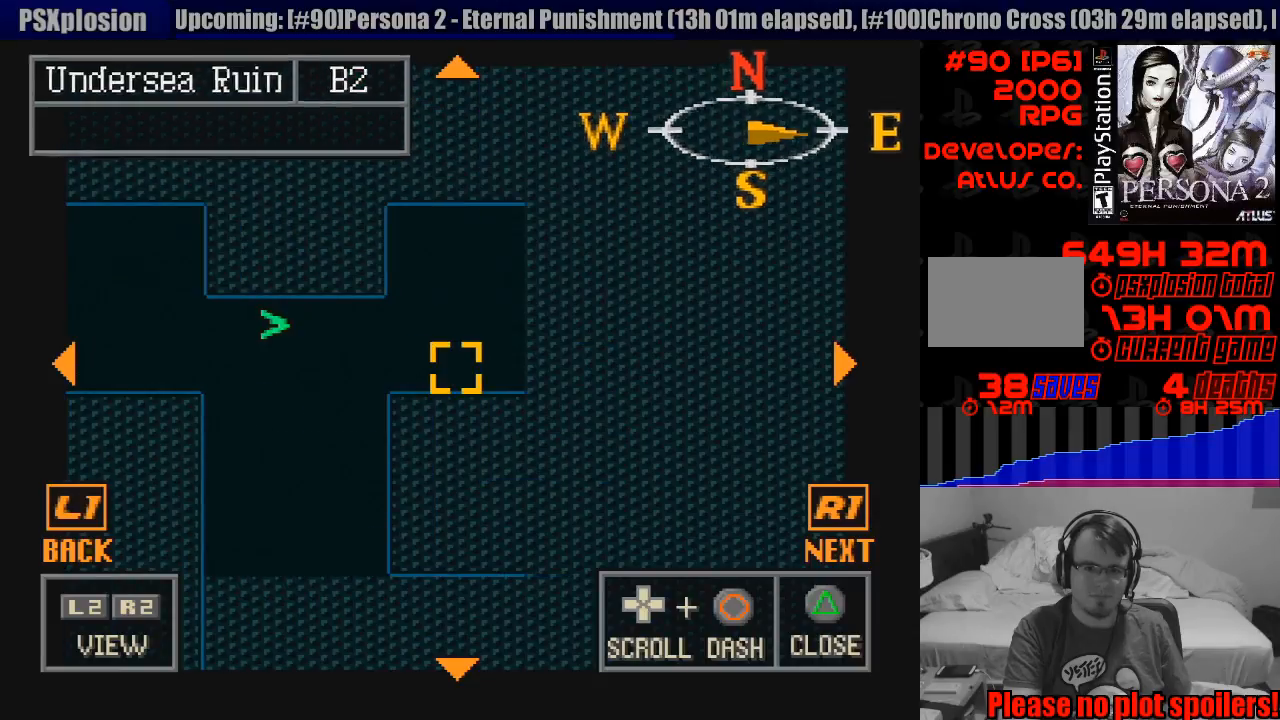
{"buttons": [], "events": [[33, "TRIANGLE", "up"]]}
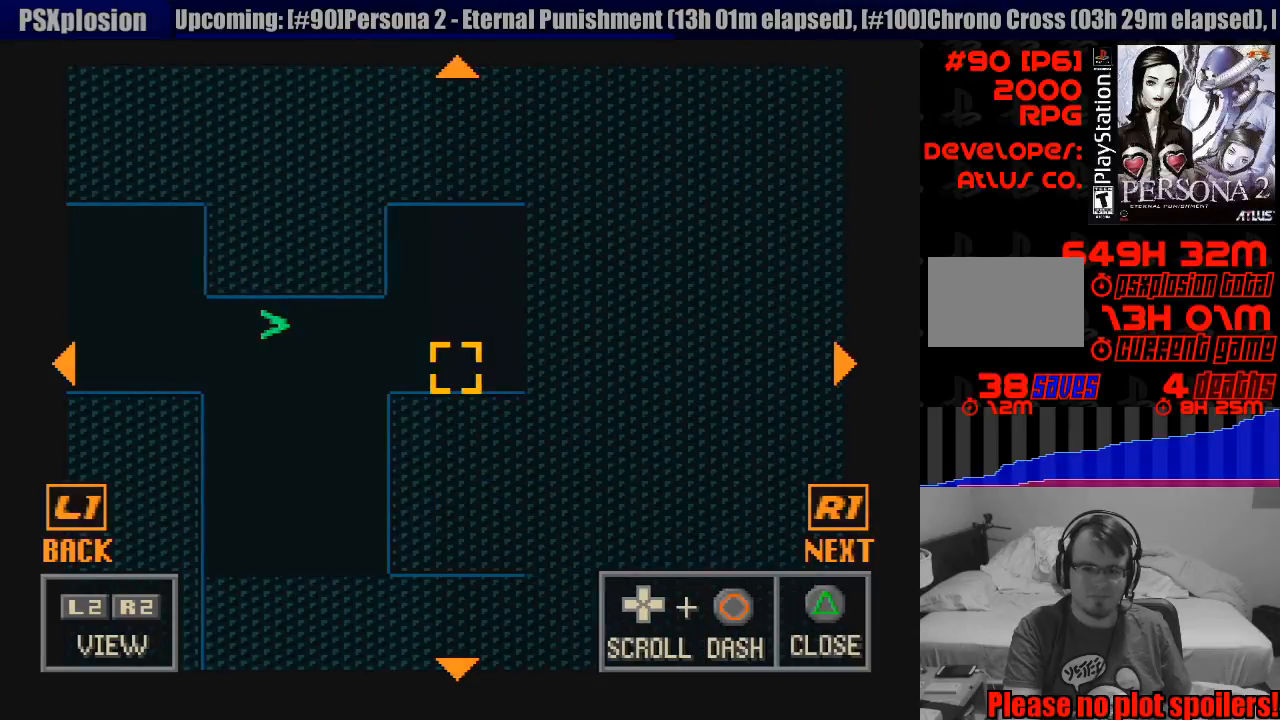
{"buttons": [], "events": []}
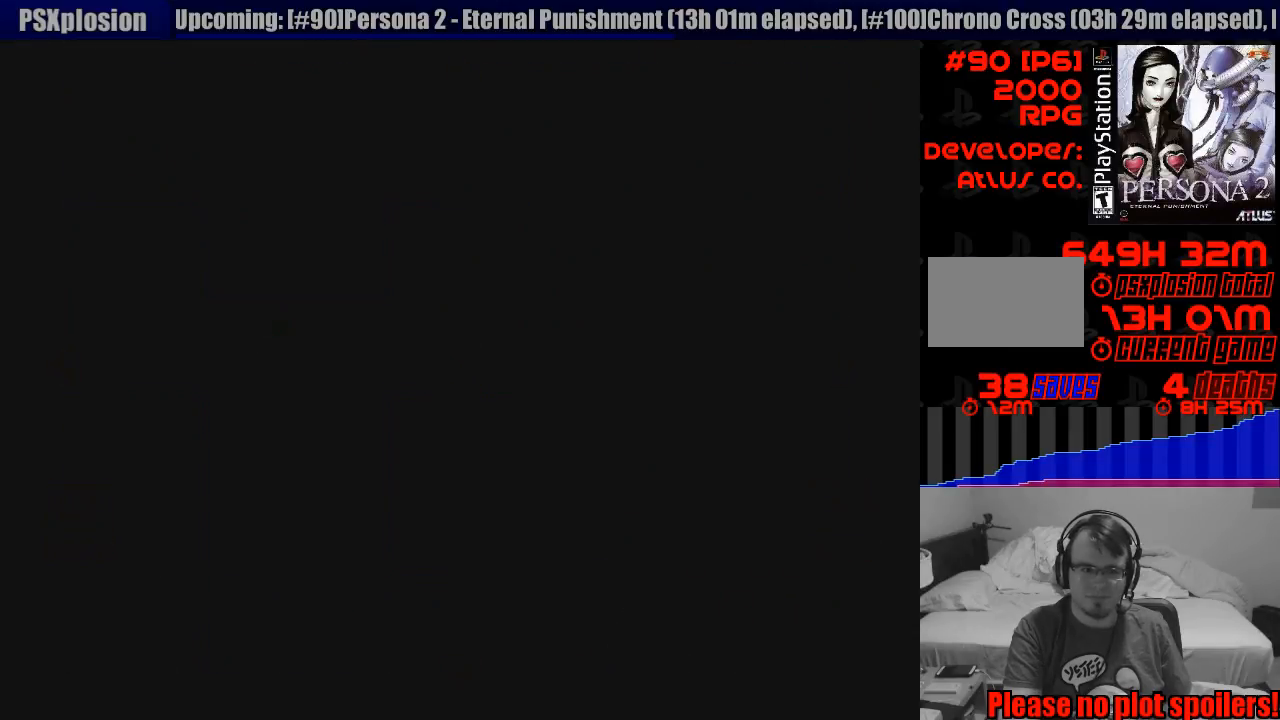
{"buttons": [], "events": []}
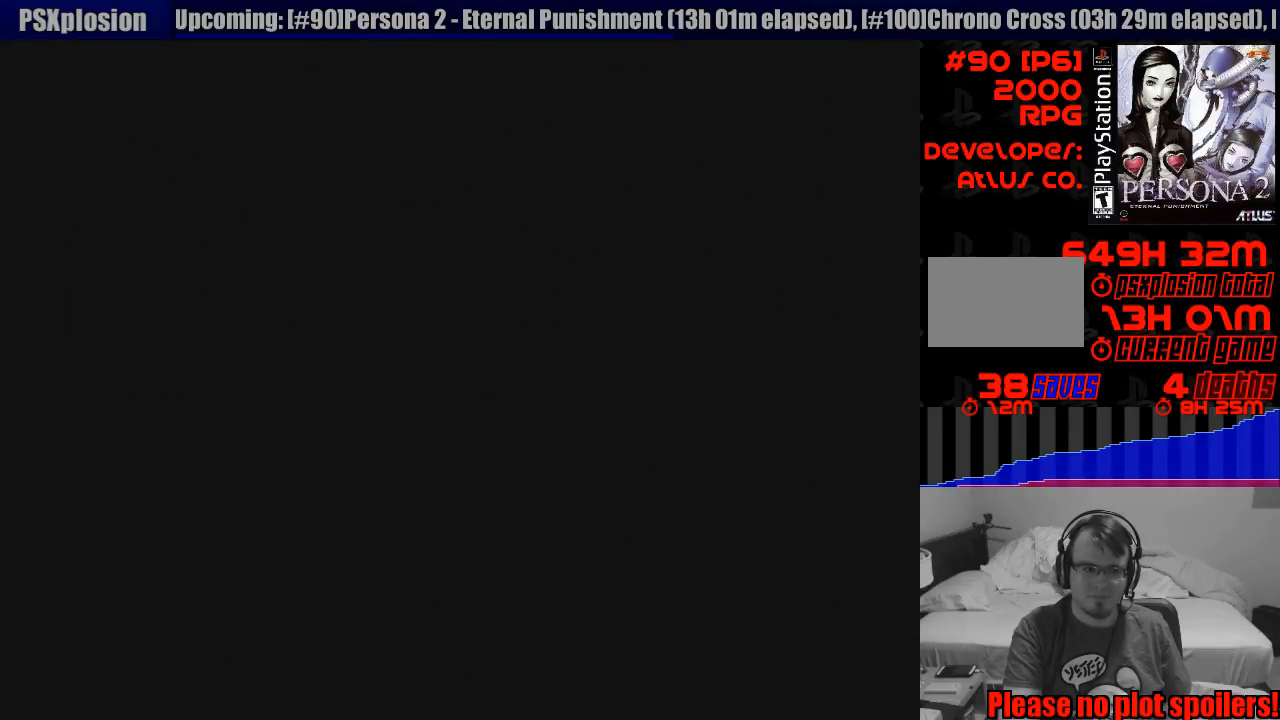
{"buttons": ["CIRCLE", "DPAD_RIGHT"], "events": [[83, "CIRCLE", "down"], [233, "DPAD_RIGHT", "down"]]}
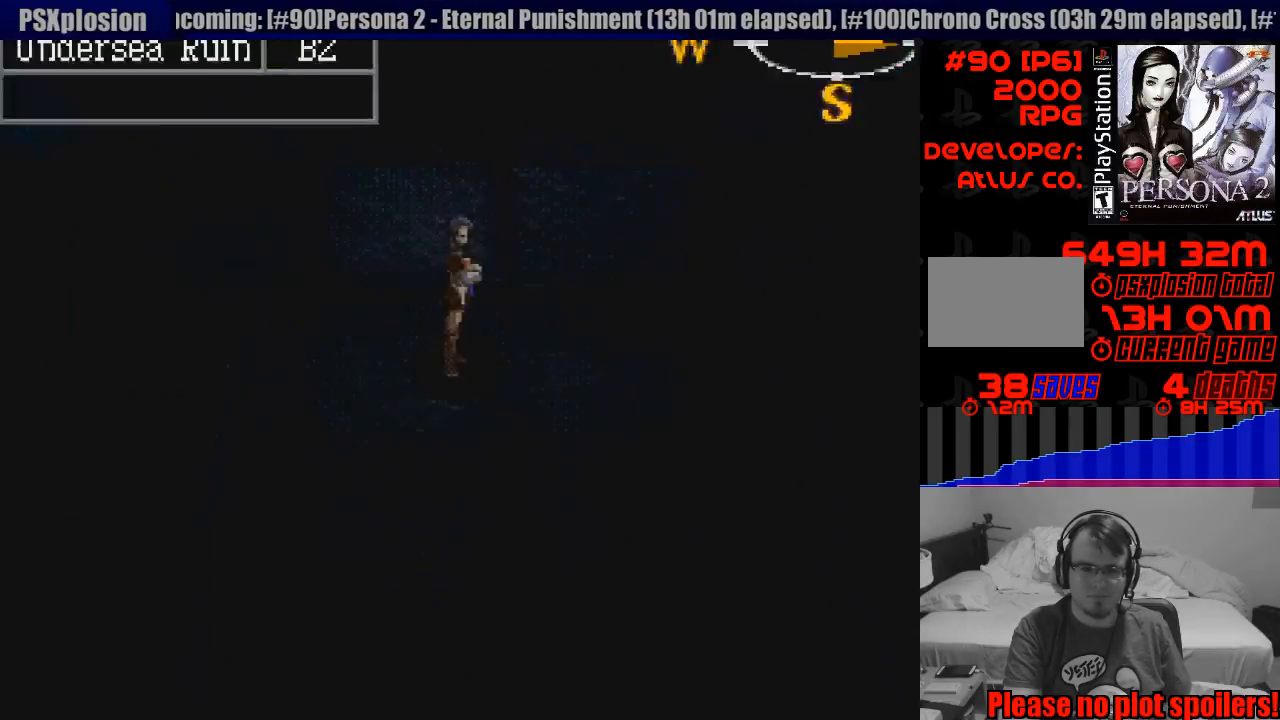
{"buttons": ["CIRCLE", "DPAD_RIGHT"], "events": []}
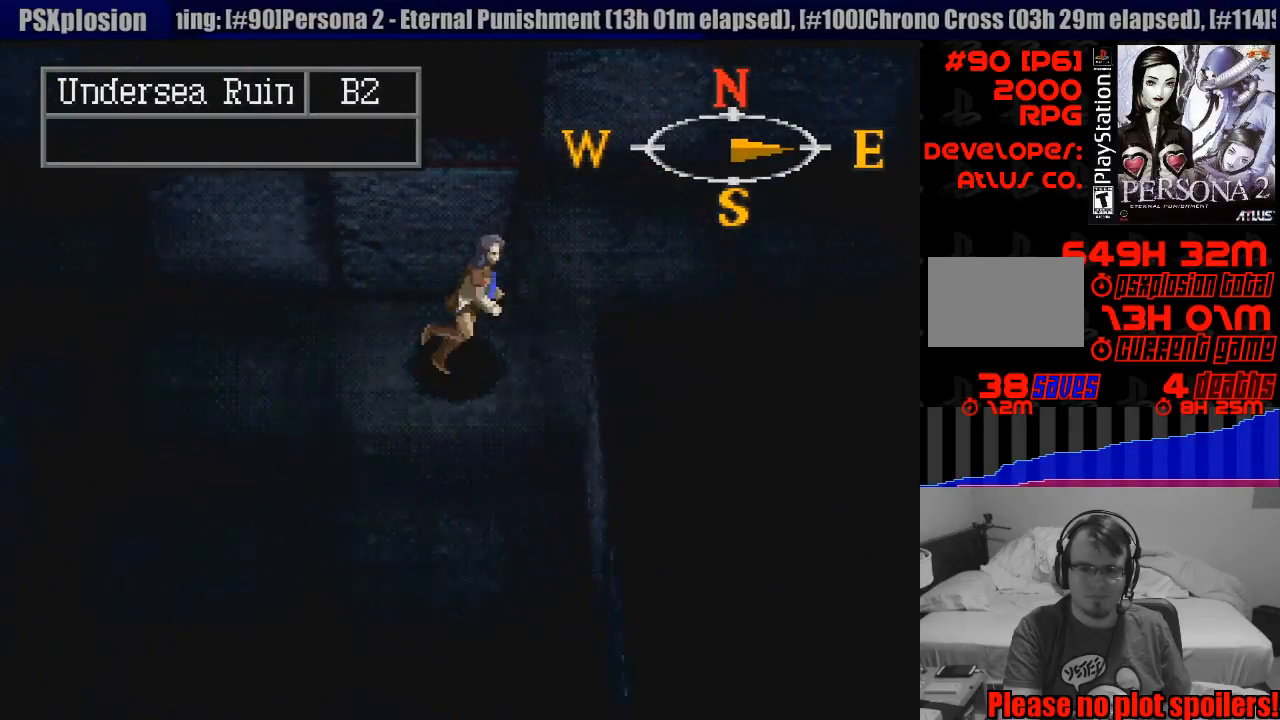
{"buttons": ["CIRCLE", "DPAD_RIGHT"], "events": [[67, "DPAD_RIGHT", "up"], [333, "DPAD_RIGHT", "down"]]}
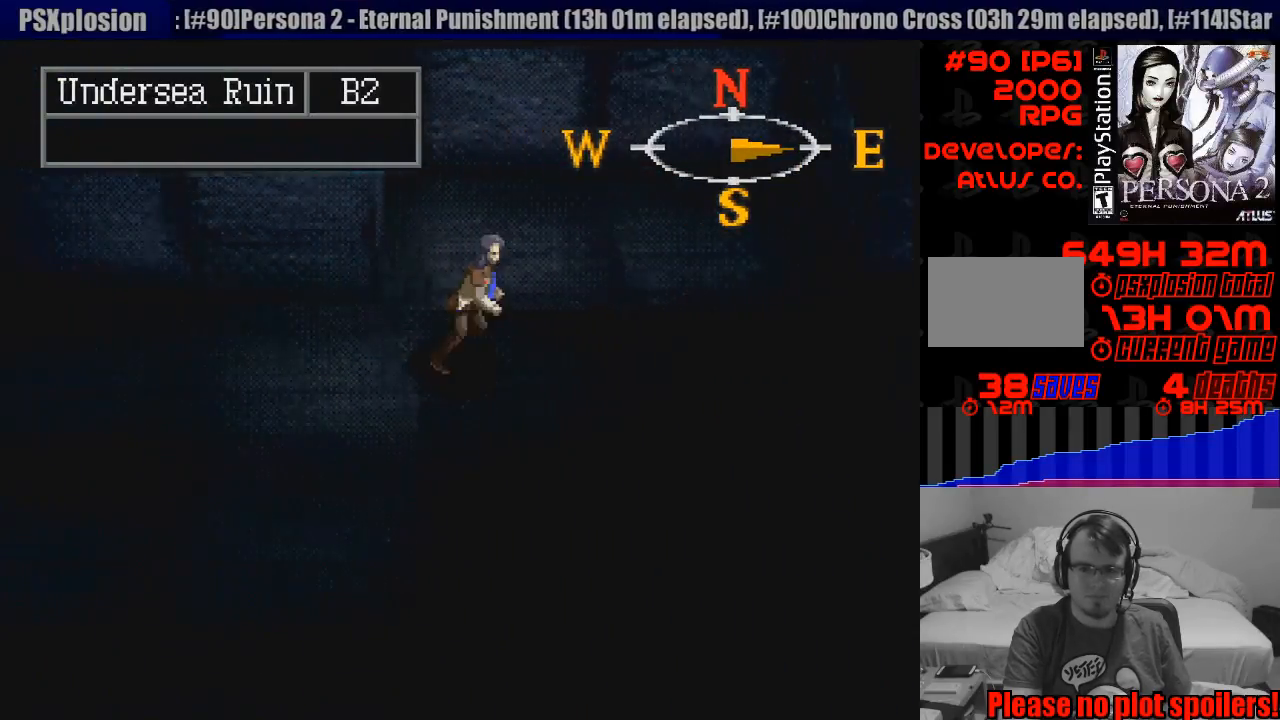
{"buttons": ["CIRCLE"], "events": [[117, "DPAD_RIGHT", "up"]]}
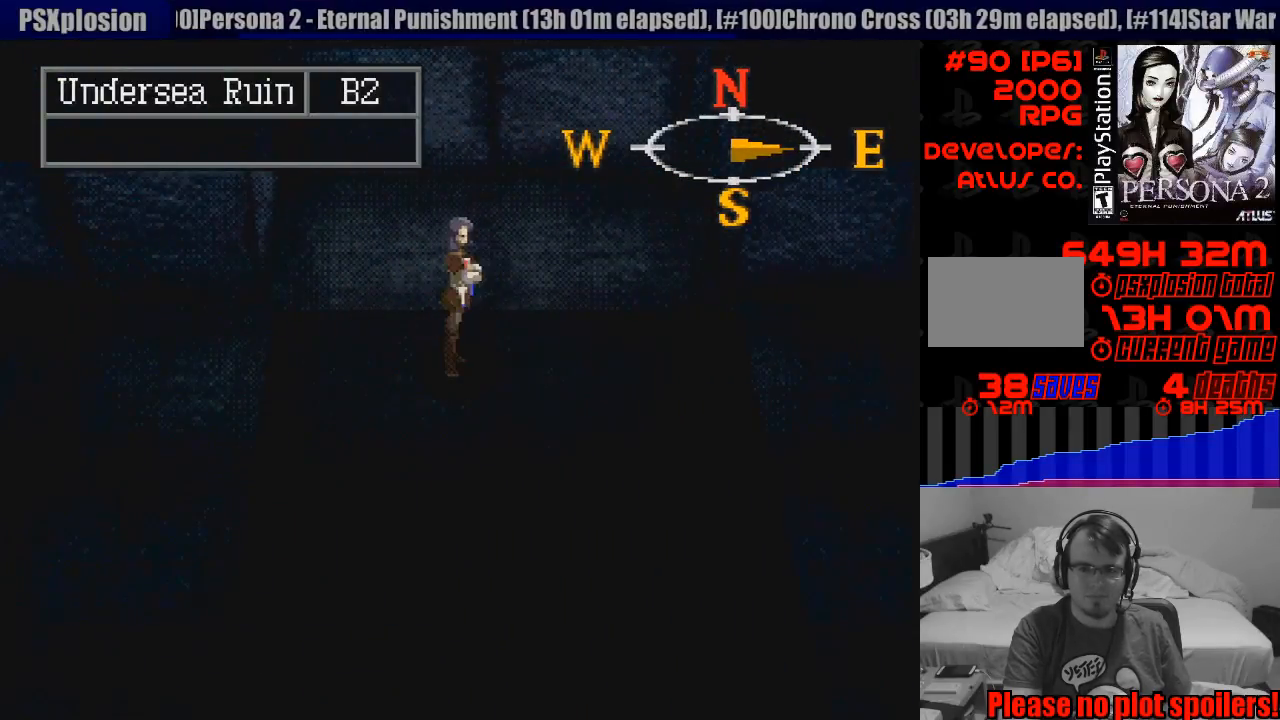
{"buttons": ["CIRCLE"], "events": [[33, "DPAD_RIGHT", "down"], [50, "DPAD_DOWN", "down"], [350, "DPAD_DOWN", "up"], [483, "DPAD_RIGHT", "up"]]}